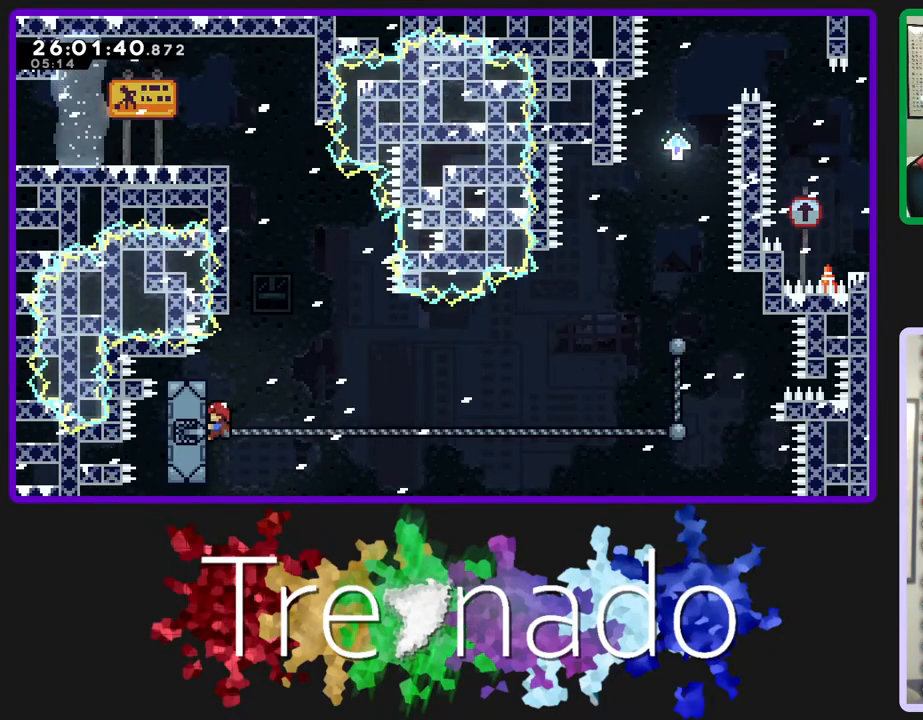
Gameplay with a controller (Xbox layout); each line is a JSON object with the inputs held at the frame after it. "events" lists button and stick changes between this image and that frame as [ms after this image, input, new state], when the widget could be followed in between. Not read: L3 SELECT START.
{"buttons": ["R2"], "left_stick": "center", "right_stick": "center", "events": []}
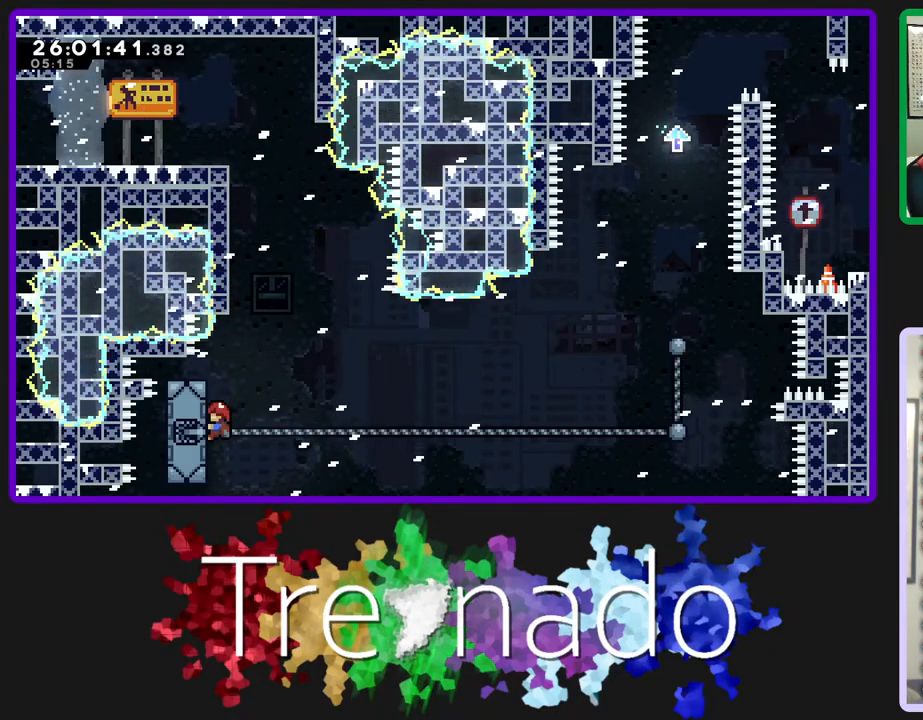
{"buttons": ["R2"], "left_stick": "center", "right_stick": "center", "events": []}
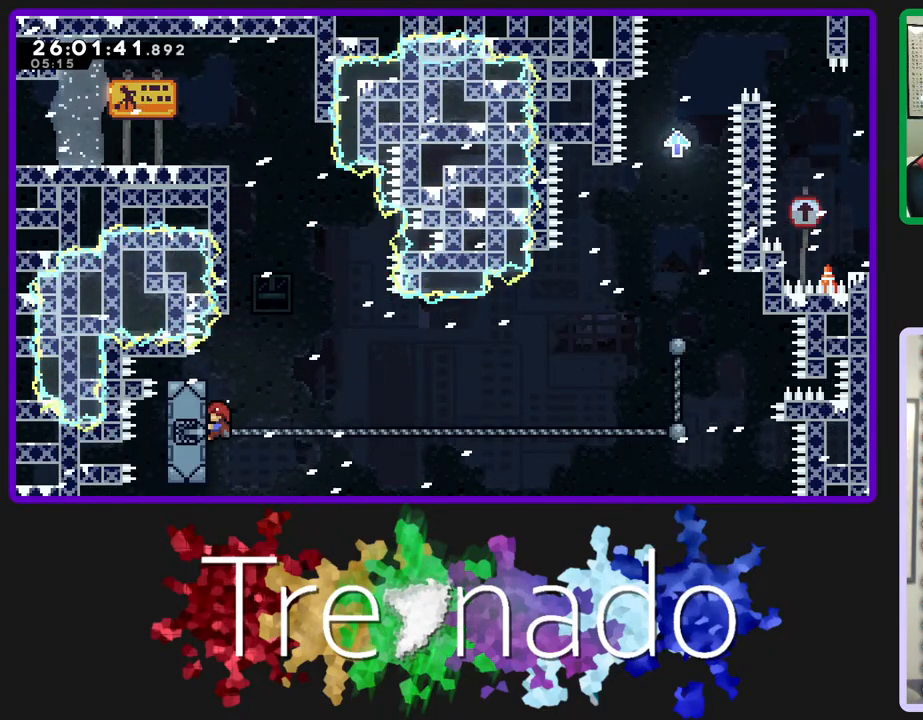
{"buttons": ["R2"], "left_stick": "center", "right_stick": "center", "events": [[83, "L2", "down"], [267, "L2", "up"]]}
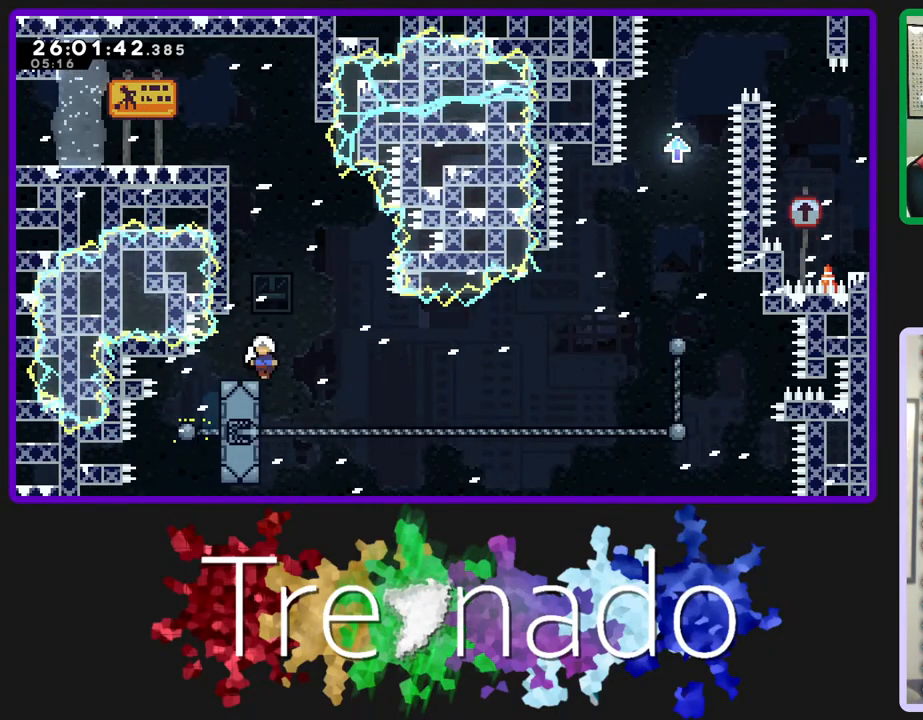
{"buttons": ["R2"], "left_stick": "center", "right_stick": "center", "events": []}
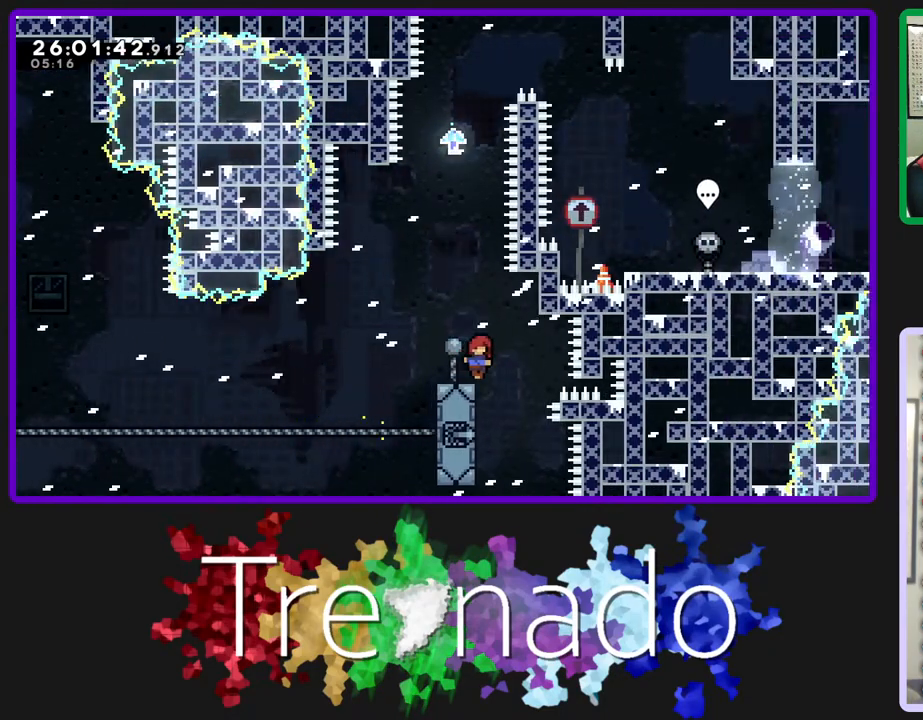
{"buttons": ["R2"], "left_stick": "center", "right_stick": "center", "events": []}
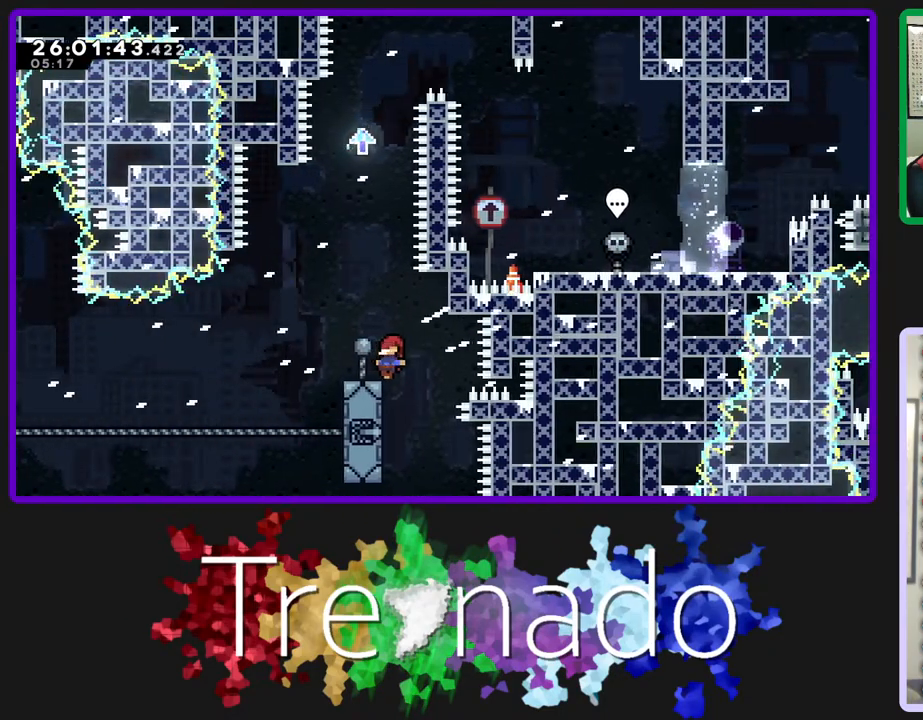
{"buttons": ["R2"], "left_stick": "center", "right_stick": "center", "events": []}
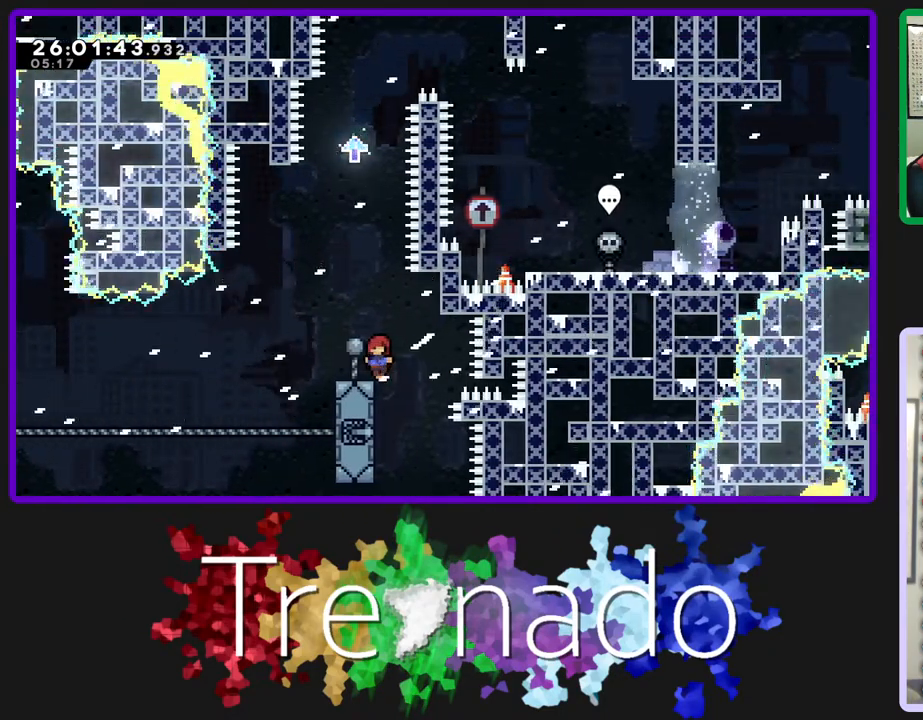
{"buttons": ["L2", "R2"], "left_stick": "center", "right_stick": "center", "events": [[500, "L2", "down"]]}
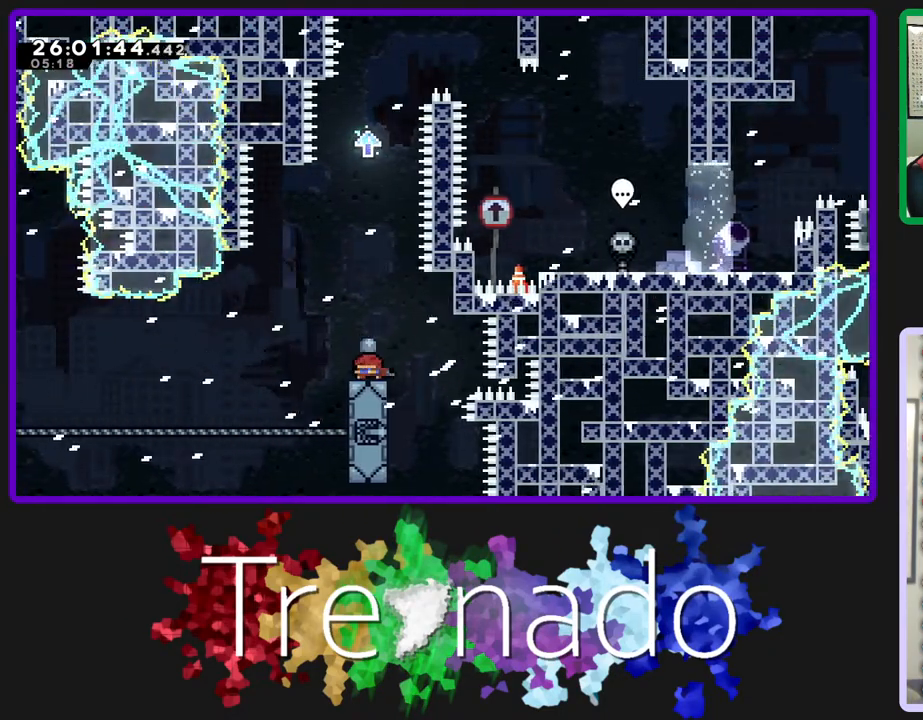
{"buttons": ["R2"], "left_stick": "center", "right_stick": "center", "events": [[150, "L2", "up"]]}
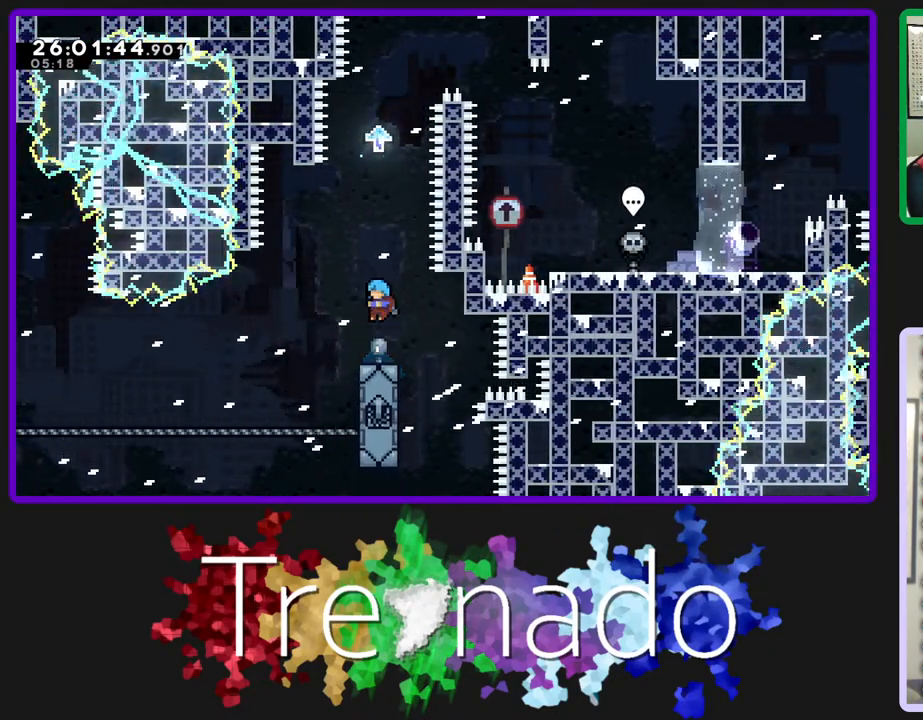
{"buttons": ["R2"], "left_stick": "center", "right_stick": "center", "events": []}
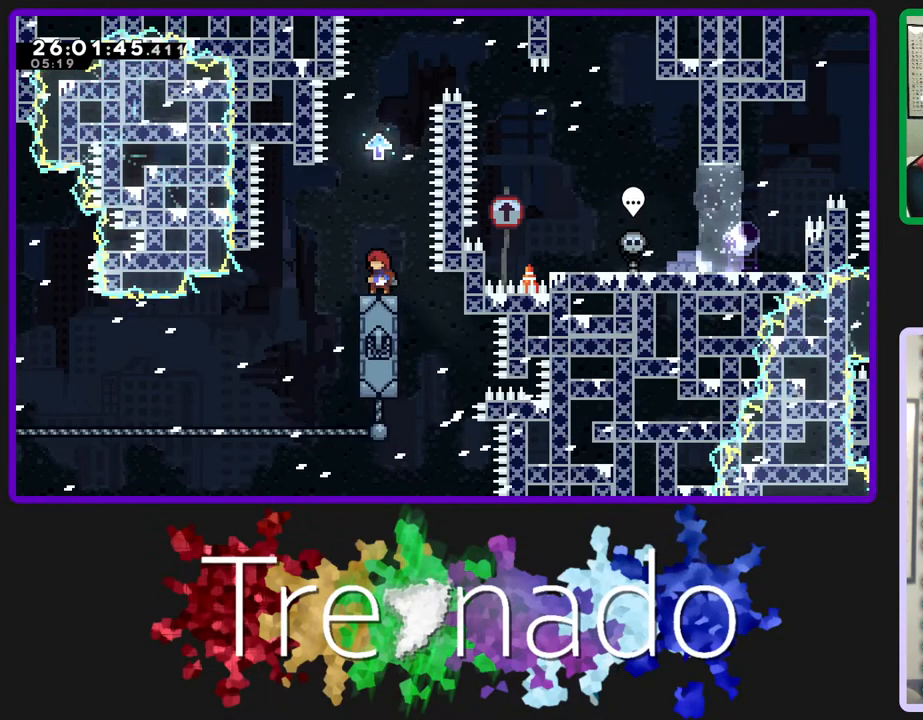
{"buttons": ["R2"], "left_stick": "center", "right_stick": "center", "events": []}
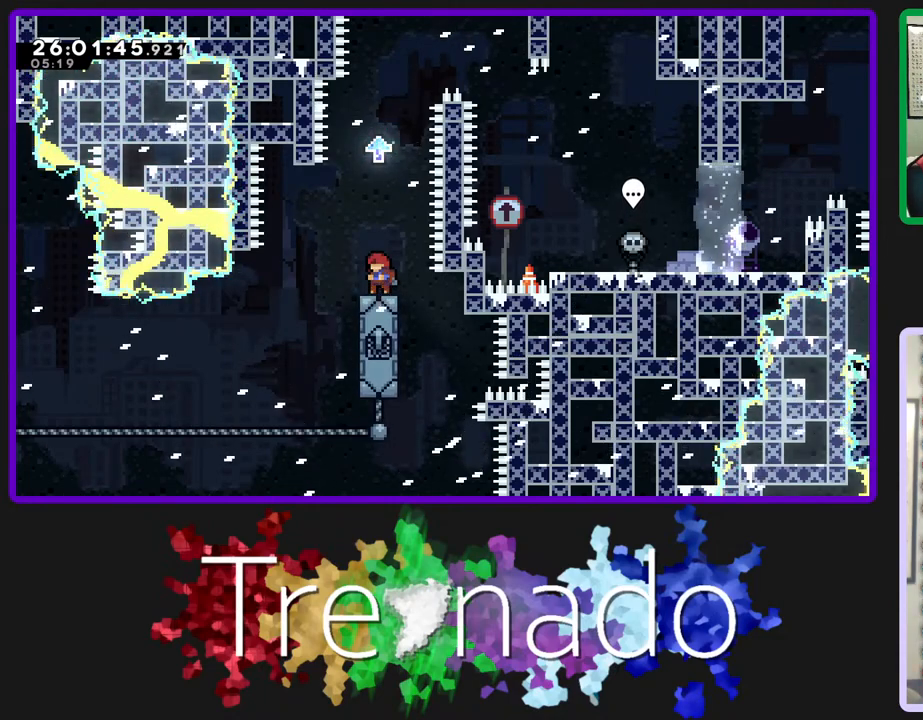
{"buttons": ["R2"], "left_stick": "center", "right_stick": "center", "events": []}
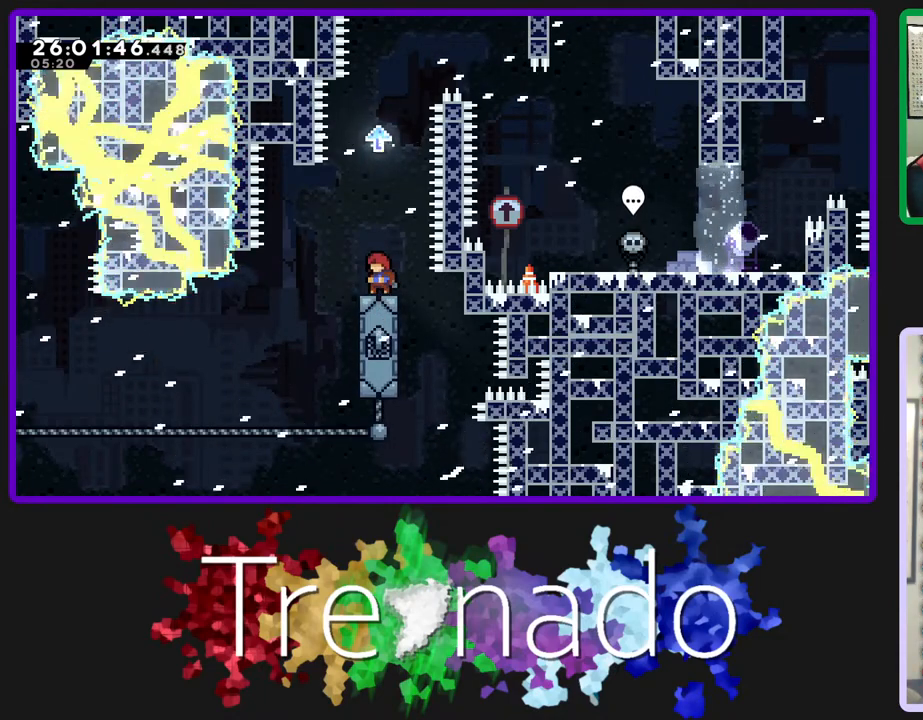
{"buttons": ["R2"], "left_stick": "center", "right_stick": "center", "events": []}
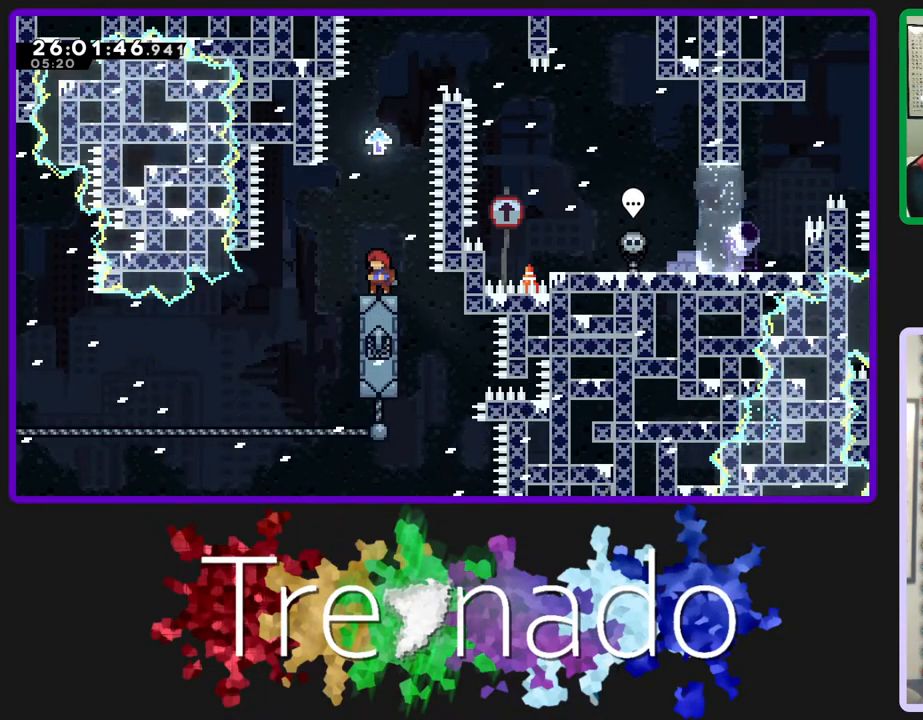
{"buttons": ["R2"], "left_stick": "center", "right_stick": "center", "events": []}
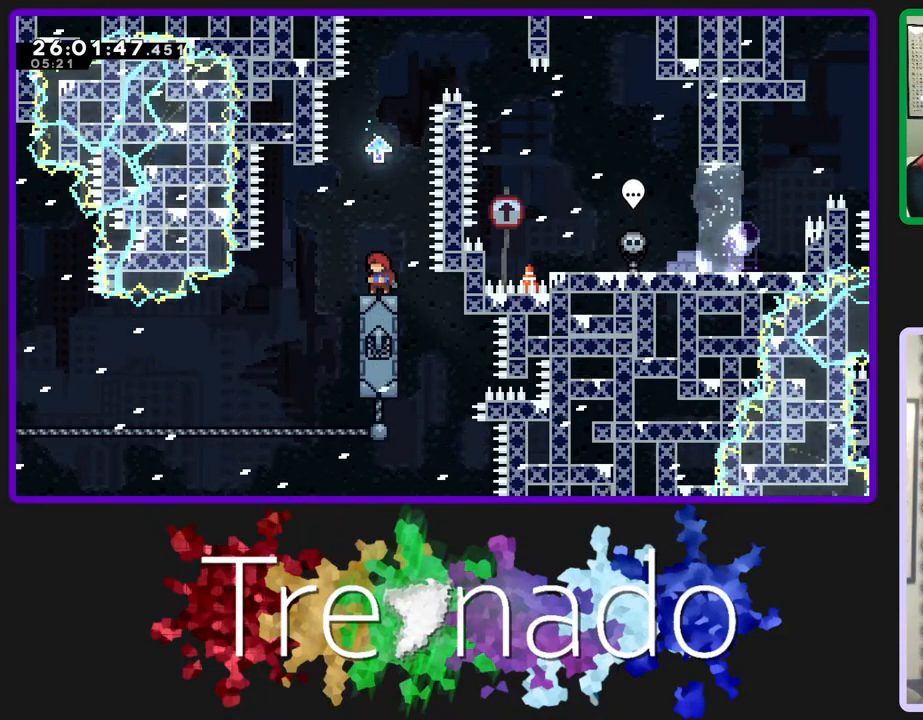
{"buttons": ["A", "R2", "DPAD_UP"], "left_stick": "center", "right_stick": "center", "events": [[217, "A", "down"], [367, "DPAD_UP", "down"]]}
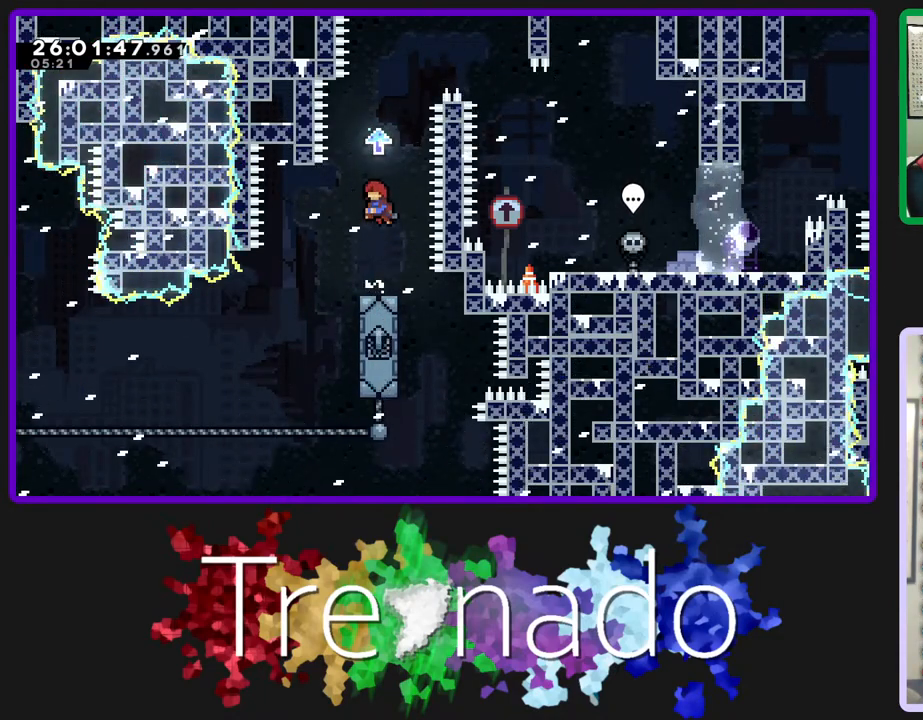
{"buttons": ["A", "R2", "DPAD_UP"], "left_stick": "center", "right_stick": "center", "events": [[83, "A", "up"], [83, "L2", "down"], [200, "A", "down"], [200, "L2", "up"]]}
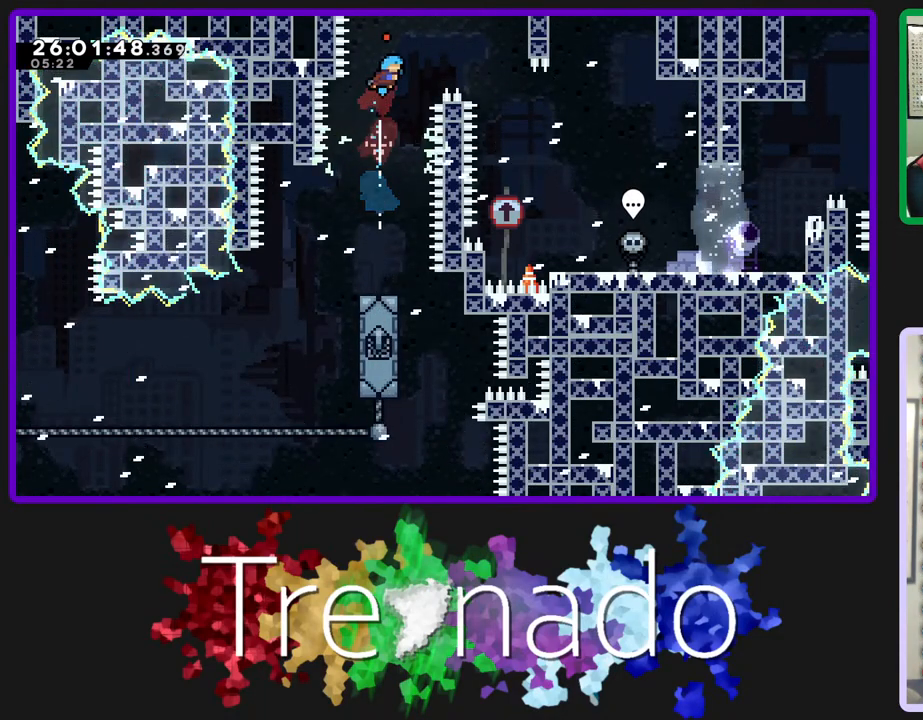
{"buttons": ["R2"], "left_stick": "center", "right_stick": "center", "events": [[133, "DPAD_UP", "up"], [250, "A", "up"], [283, "A", "down"], [417, "A", "up"]]}
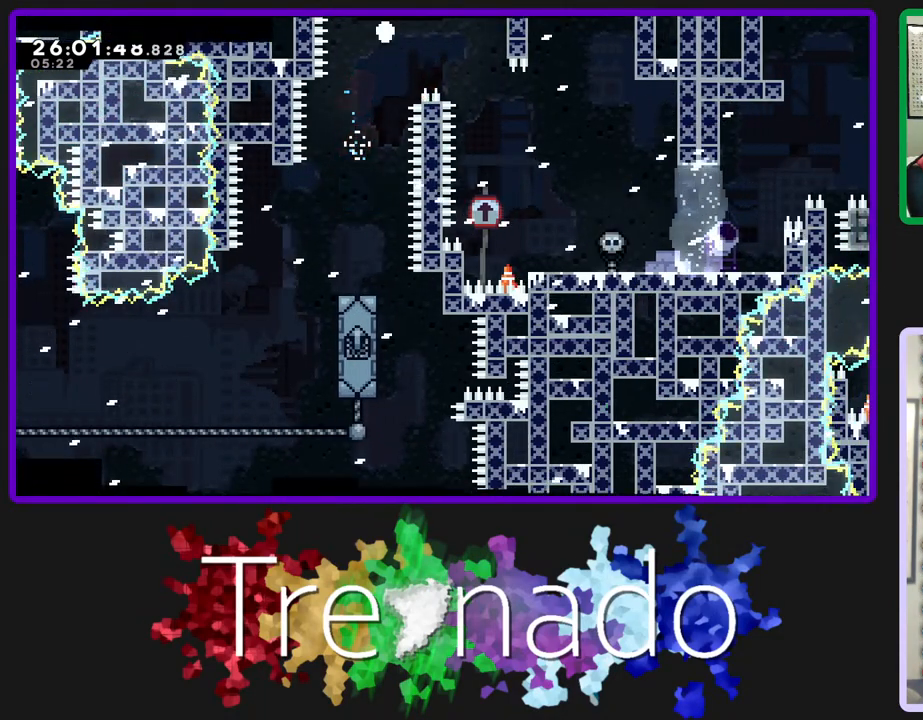
{"buttons": ["R2"], "left_stick": "center", "right_stick": "center", "events": []}
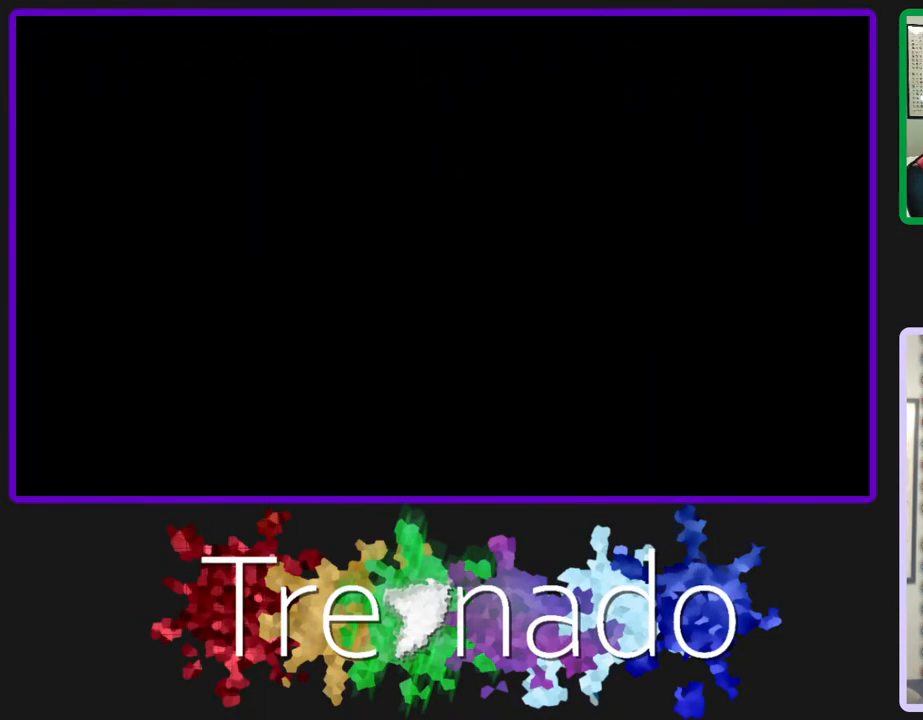
{"buttons": ["R2"], "left_stick": "center", "right_stick": "center", "events": []}
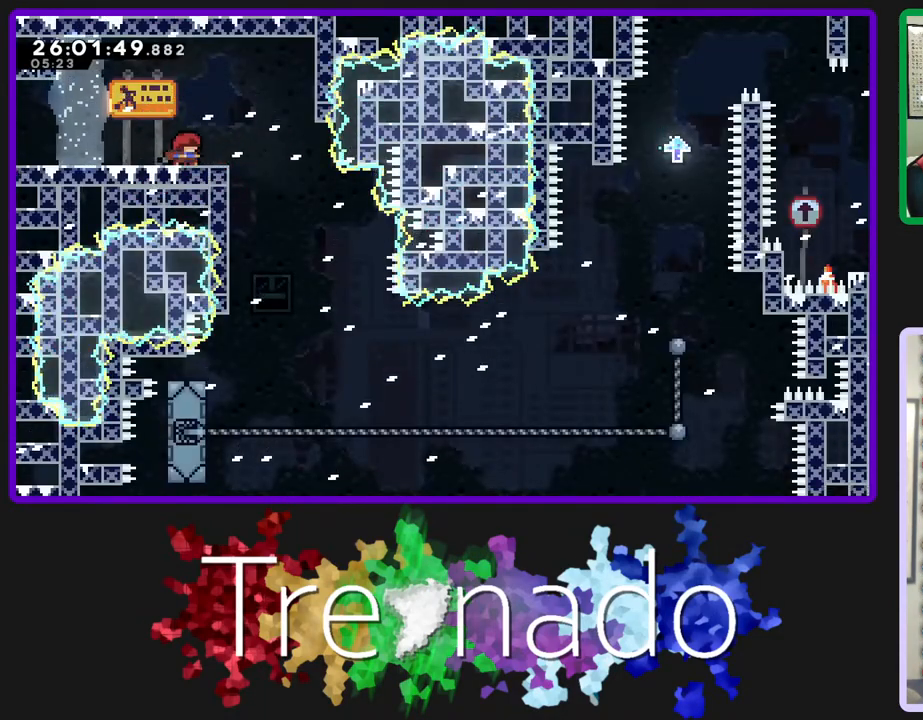
{"buttons": [], "left_stick": "center", "right_stick": "center", "events": [[467, "R2", "up"]]}
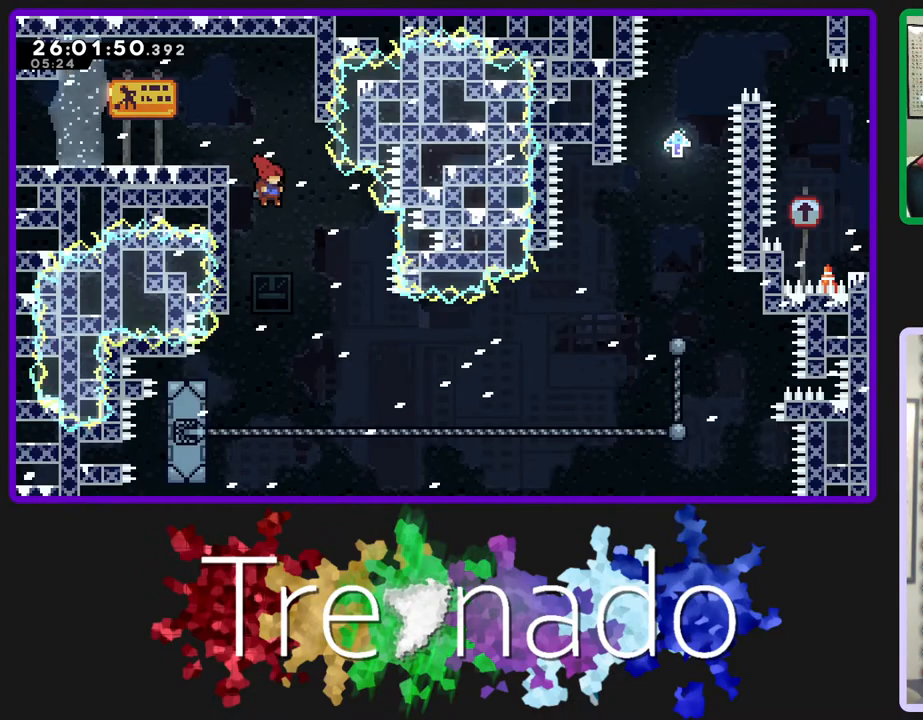
{"buttons": ["L2"], "left_stick": "center", "right_stick": "center", "events": [[417, "L2", "down"]]}
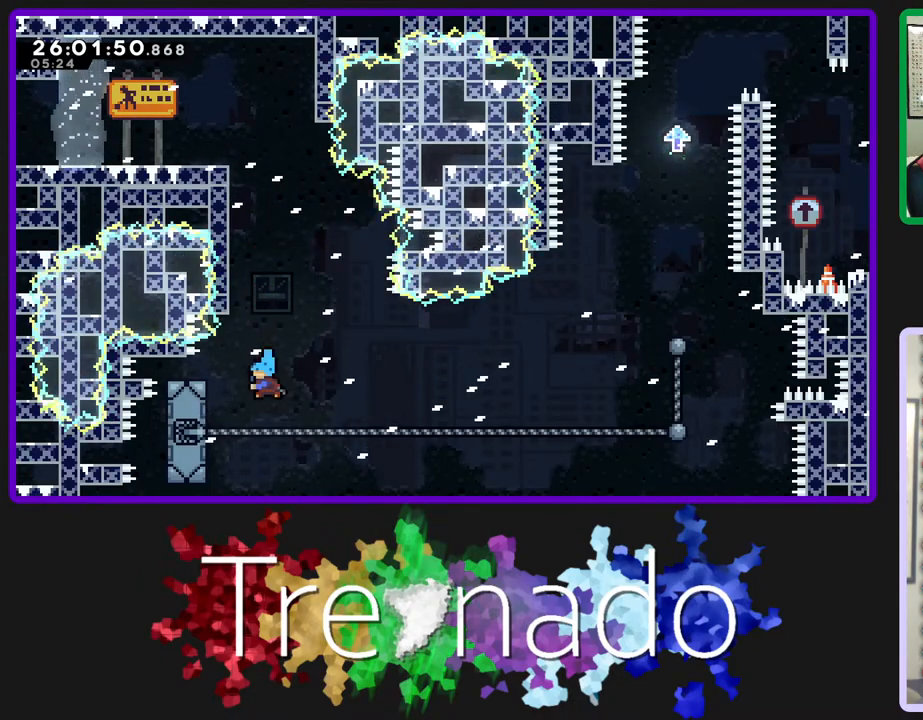
{"buttons": [], "left_stick": "center", "right_stick": "center", "events": [[83, "L2", "up"]]}
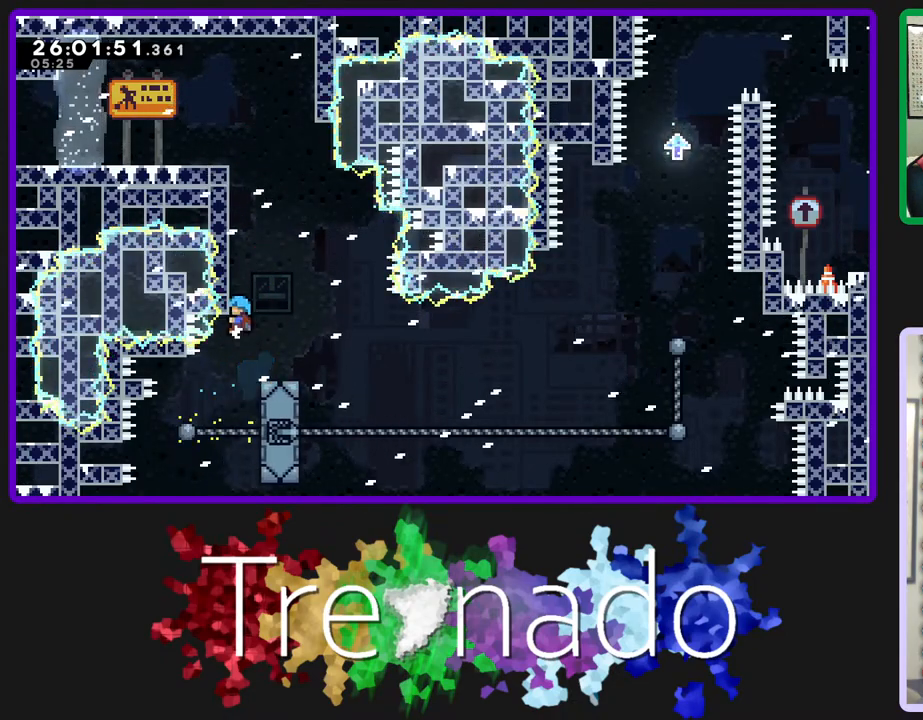
{"buttons": ["R2"], "left_stick": "center", "right_stick": "center", "events": [[50, "R2", "down"]]}
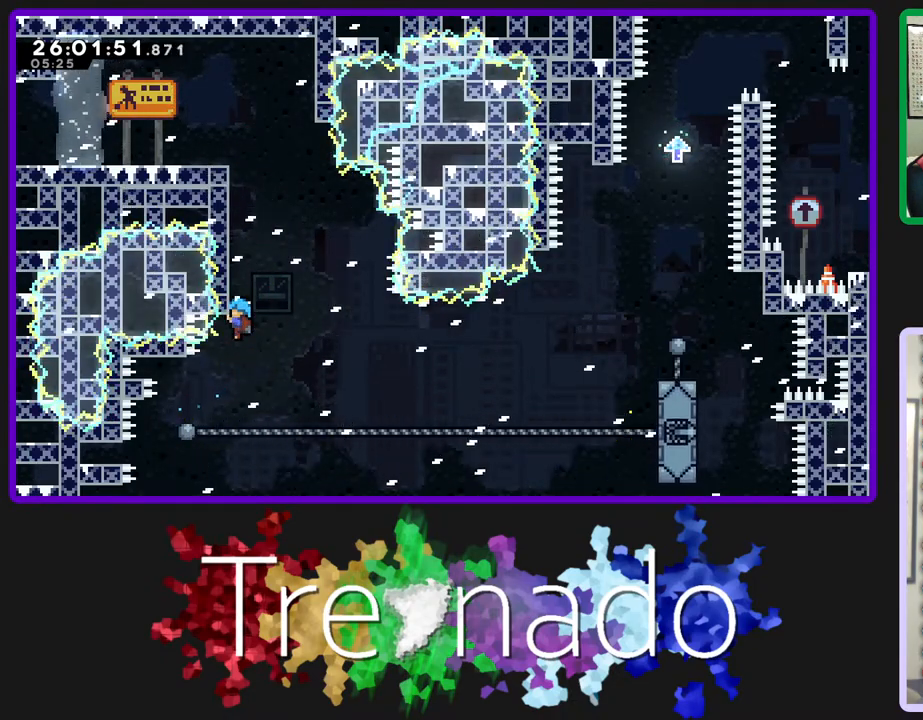
{"buttons": ["R2"], "left_stick": "down", "right_stick": "center", "events": [[350, "DPAD_RIGHT", "down"], [483, "DPAD_RIGHT", "up"], [500, "left_stick", "down"]]}
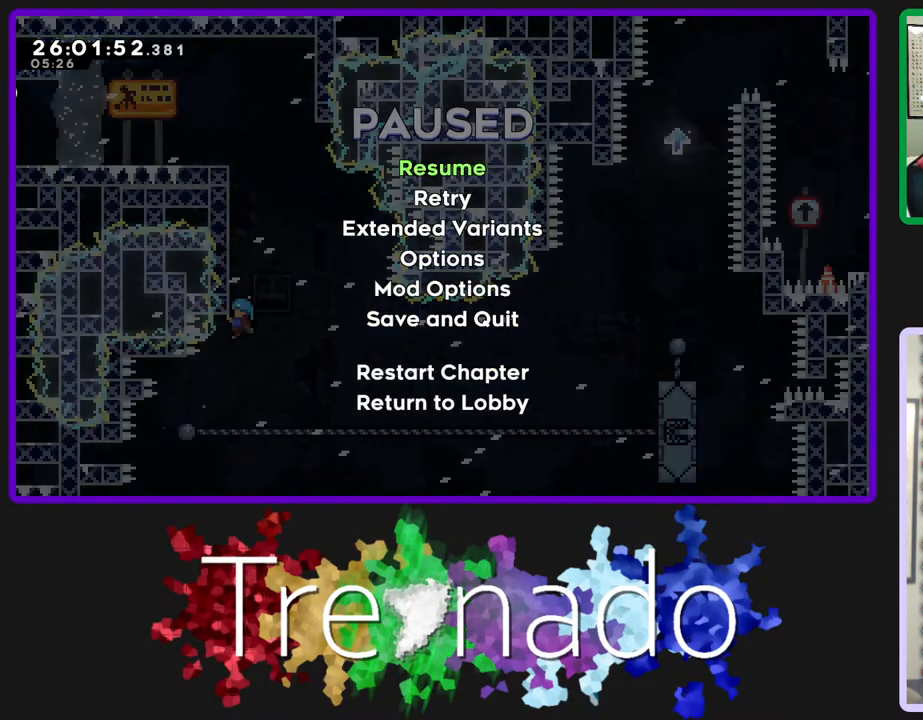
{"buttons": ["R2"], "left_stick": "center", "right_stick": "center", "events": [[83, "A", "down"], [150, "A", "up"], [150, "left_stick", "center"], [217, "A", "down"], [300, "A", "up"], [333, "A", "down"], [417, "A", "up"]]}
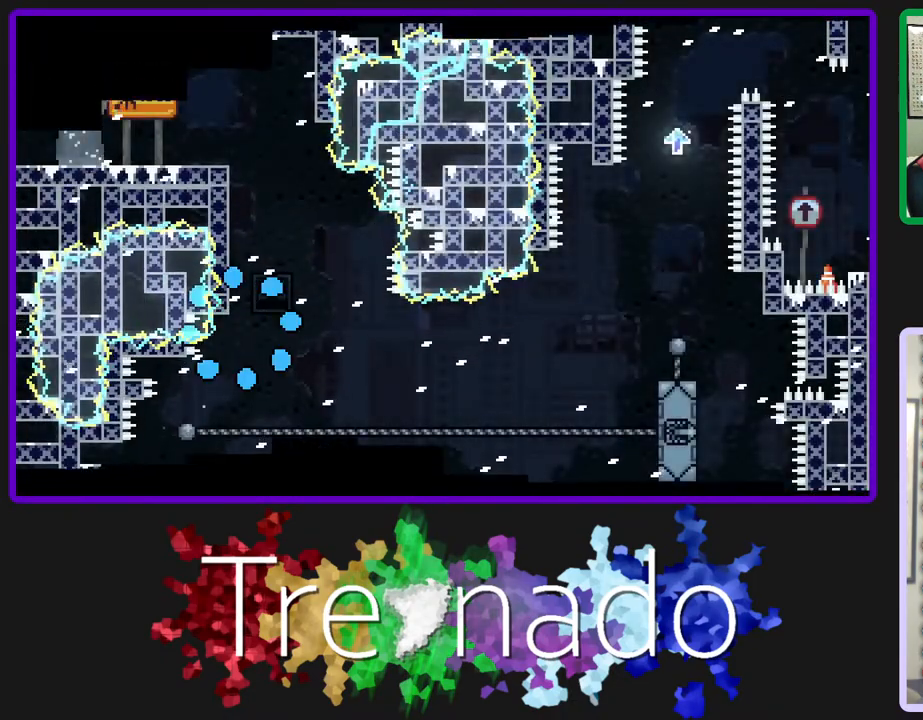
{"buttons": [], "left_stick": "center", "right_stick": "center", "events": [[167, "R2", "up"]]}
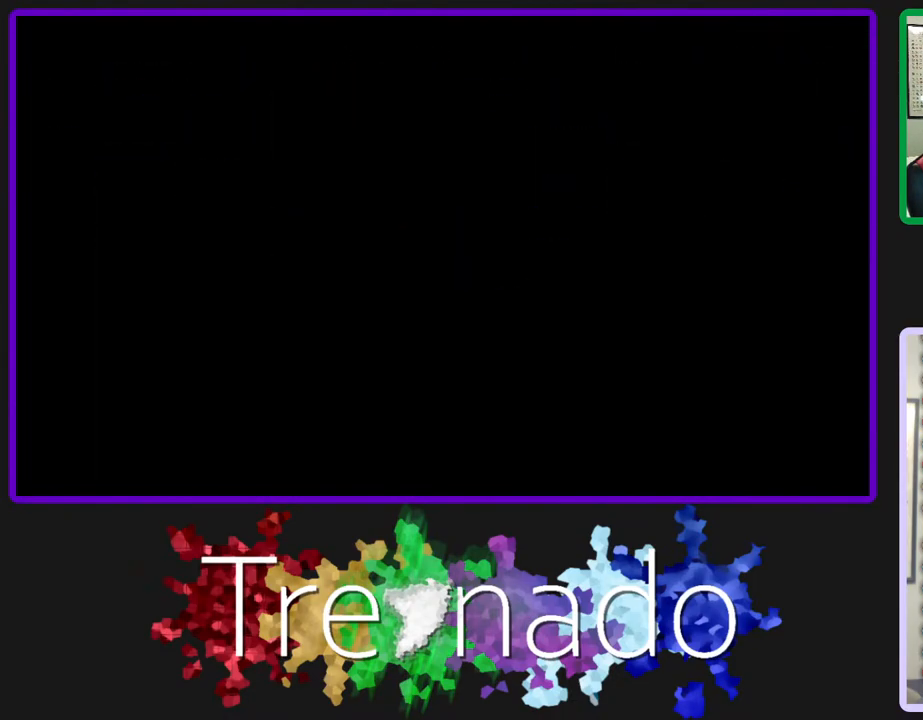
{"buttons": [], "left_stick": "center", "right_stick": "center", "events": []}
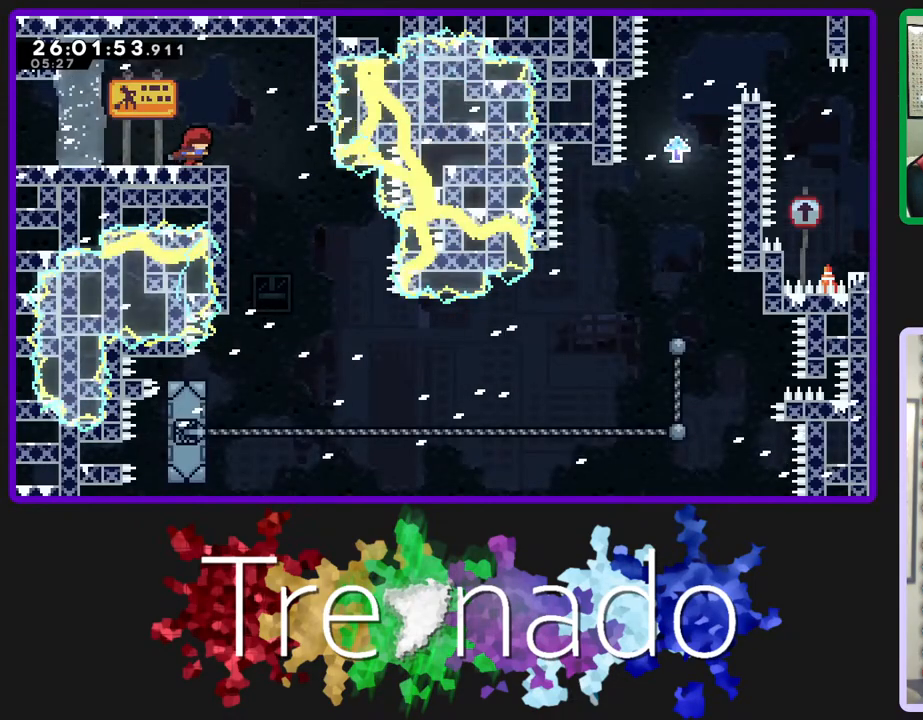
{"buttons": [], "left_stick": "center", "right_stick": "center", "events": []}
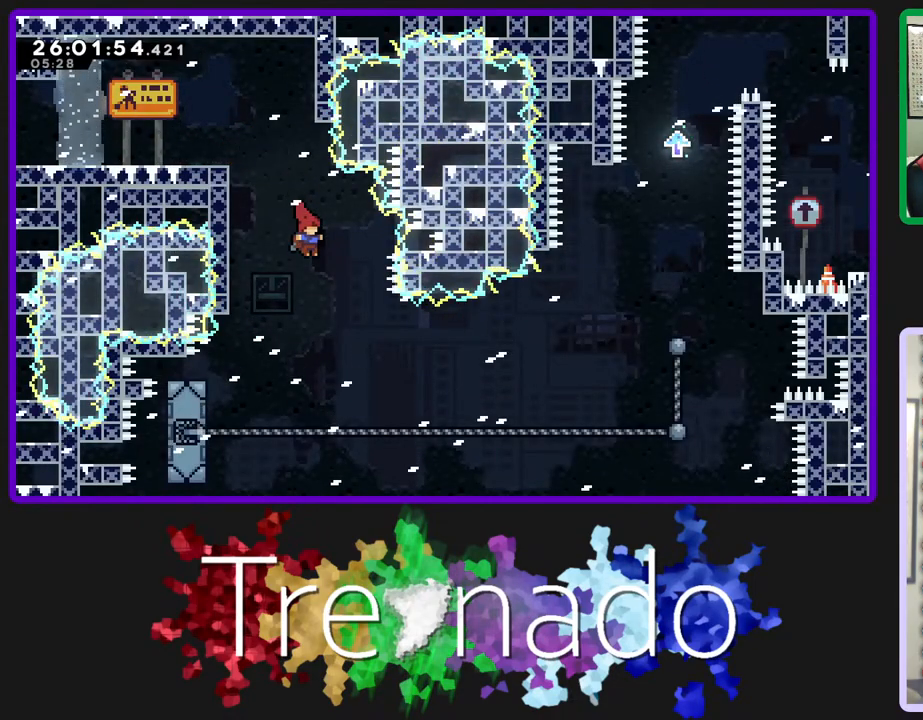
{"buttons": ["L2"], "left_stick": "center", "right_stick": "center", "events": [[467, "L2", "down"]]}
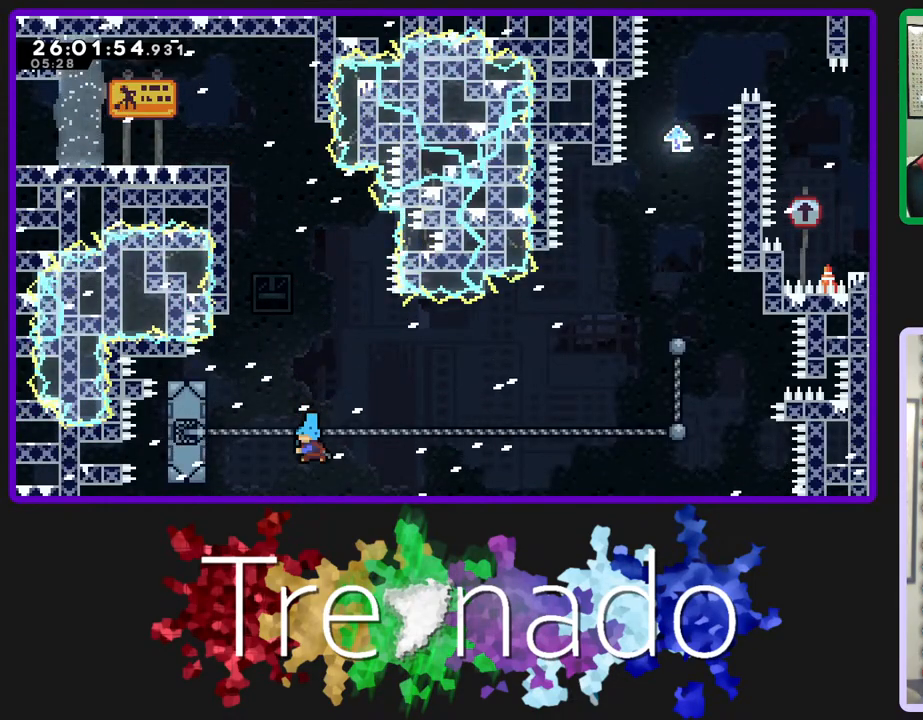
{"buttons": [], "left_stick": "center", "right_stick": "center", "events": [[133, "L2", "up"]]}